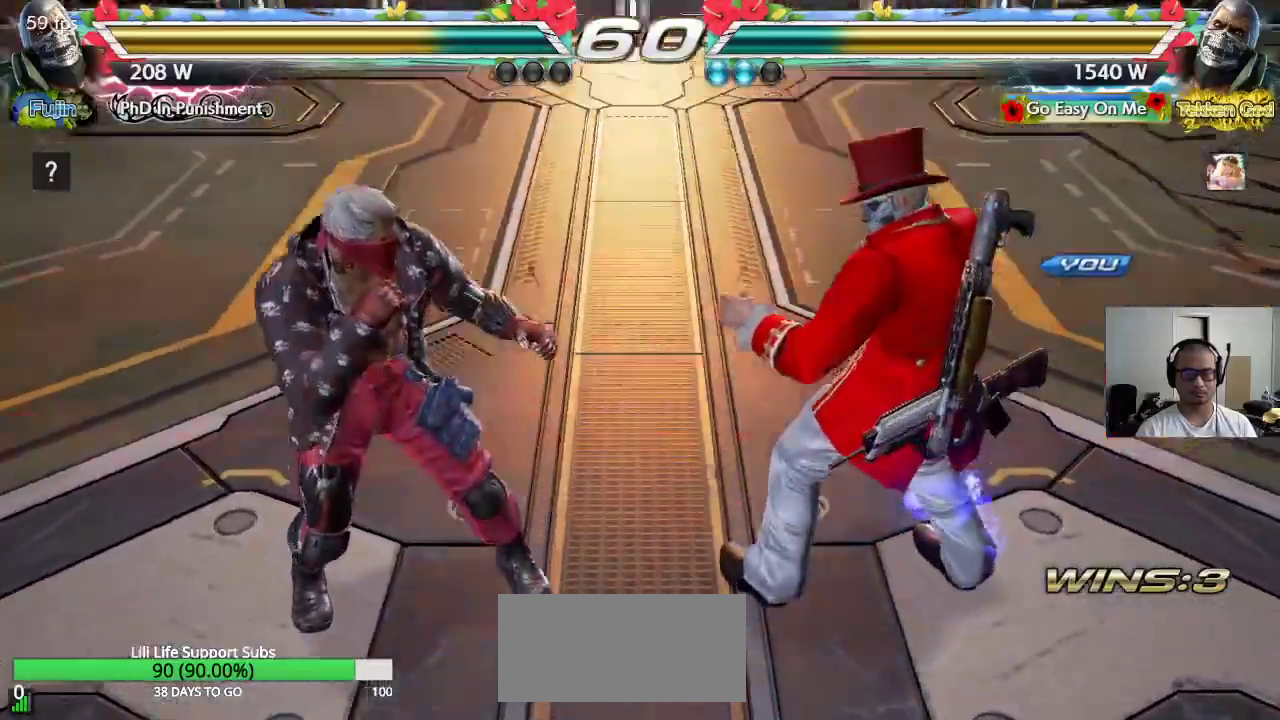
Gameplay with a controller (arcade stick); each line is a JSON object with the inputs held at the frame after it. "events" lists button and stick changes between this image and that frame as [ms after this image, input, new state], when the widget could be followed in between. Not read: L3 R3 keyboard_mouse.
{"buttons": [], "left_stick": "down", "events": [[183, "left_stick", "down-right"], [233, "TRIANGLE", "down"], [267, "left_stick", "down-left"], [283, "TRIANGLE", "up"], [317, "left_stick", "up-left"], [400, "TRIANGLE", "down"], [400, "left_stick", "right"], [467, "TRIANGLE", "up"], [483, "left_stick", "down"]]}
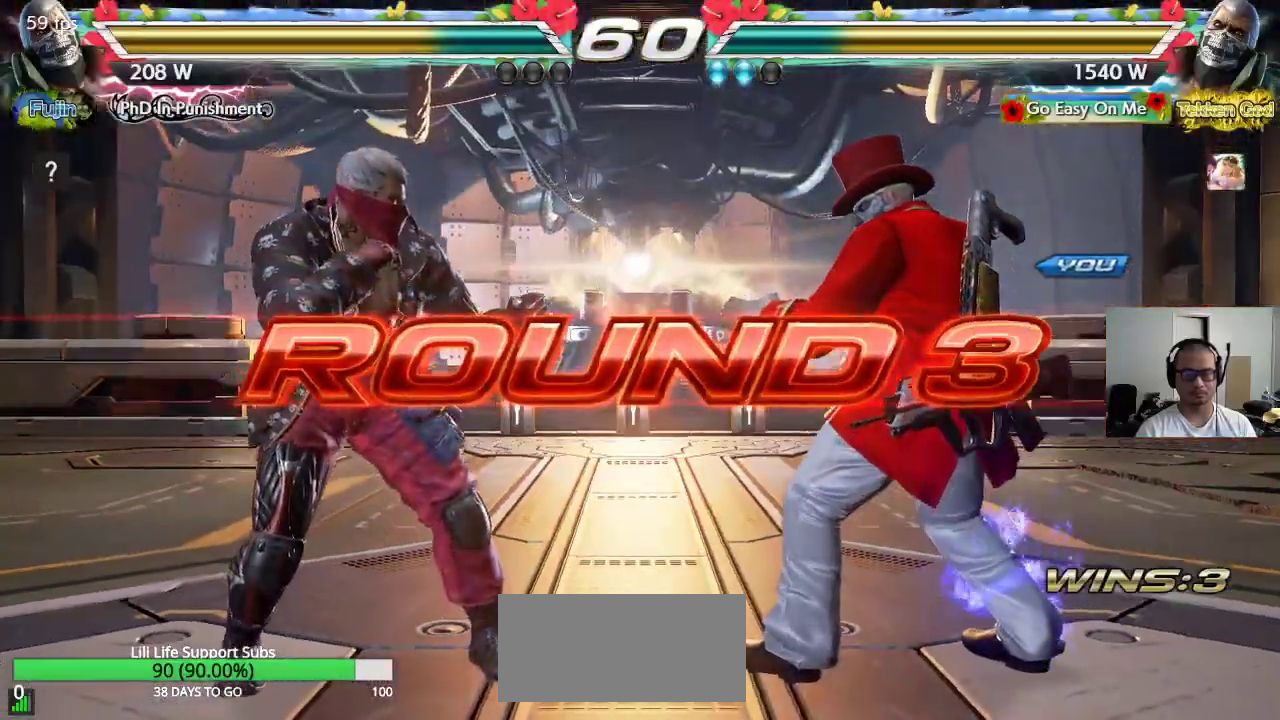
{"buttons": ["SQUARE"], "left_stick": "center", "events": [[33, "SQUARE", "down"], [50, "SQUARE", "up"], [50, "left_stick", "left"], [67, "TRIANGLE", "down"], [133, "TRIANGLE", "up"], [133, "left_stick", "center"], [150, "SQUARE", "down"], [217, "SQUARE", "up"], [217, "TRIANGLE", "down"], [300, "SQUARE", "down"], [300, "TRIANGLE", "up"], [383, "SQUARE", "up"], [383, "TRIANGLE", "down"], [433, "TRIANGLE", "up"], [467, "SQUARE", "down"]]}
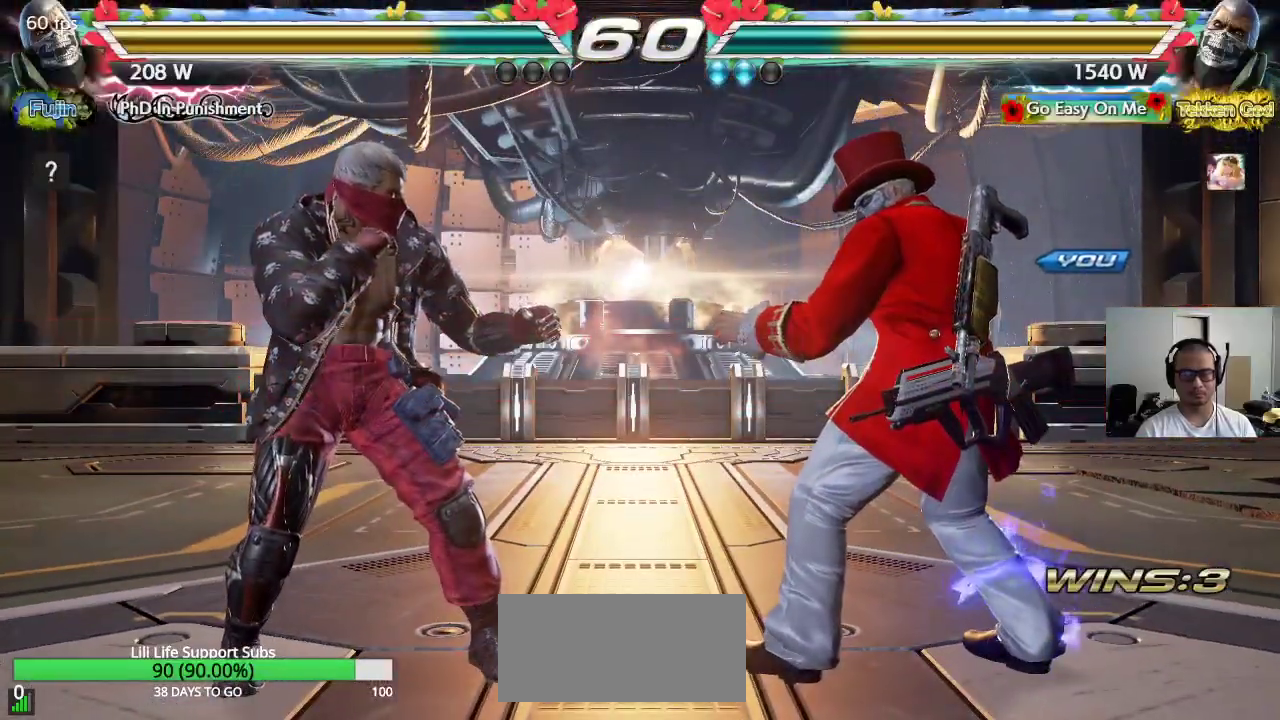
{"buttons": ["CROSS", "SQUARE", "TRIANGLE"], "left_stick": "center", "events": [[33, "SQUARE", "up"], [33, "TRIANGLE", "down"], [117, "TRIANGLE", "up"], [133, "CROSS", "down"], [133, "SQUARE", "down"], [183, "CROSS", "up"], [200, "SQUARE", "up"], [200, "TRIANGLE", "down"], [250, "TRIANGLE", "up"], [283, "CROSS", "down"], [283, "SQUARE", "down"], [333, "CROSS", "up"], [350, "TRIANGLE", "down"], [367, "SQUARE", "up"], [433, "CROSS", "down"], [433, "SQUARE", "down"]]}
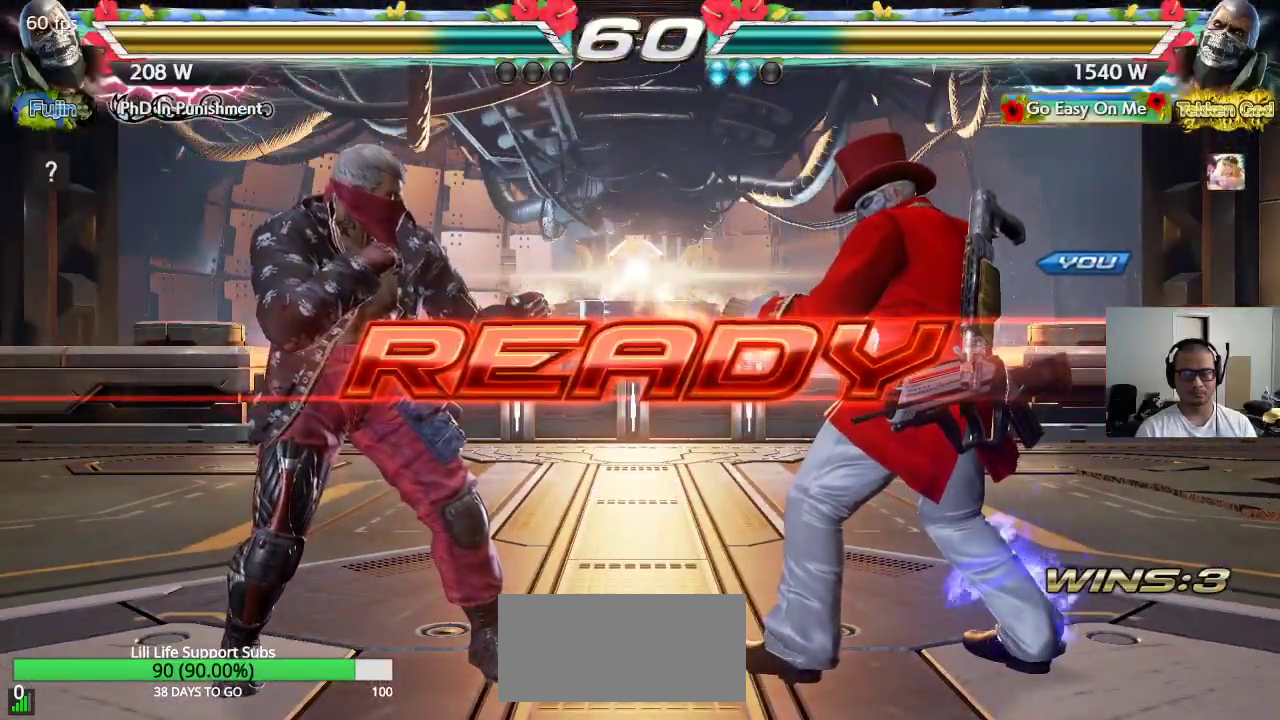
{"buttons": [], "left_stick": "center", "events": [[17, "CROSS", "up"], [267, "SQUARE", "up"], [267, "TRIANGLE", "up"]]}
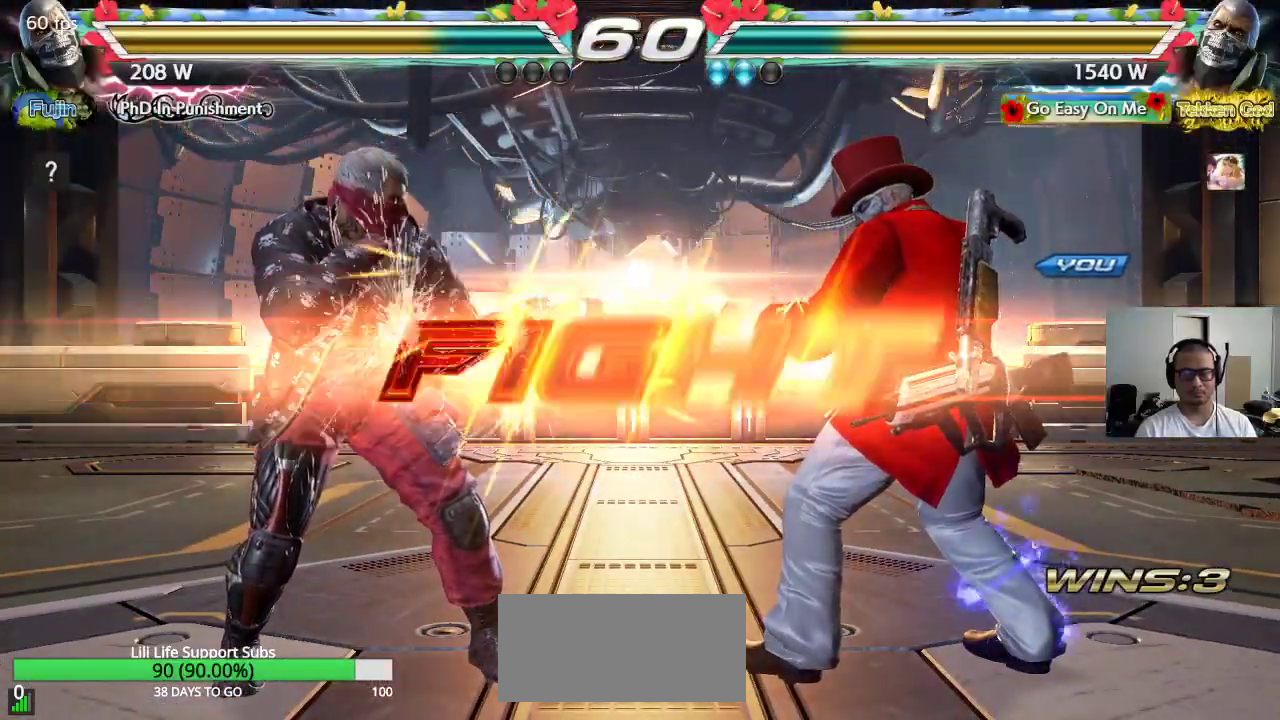
{"buttons": [], "left_stick": "center", "events": [[417, "left_stick", "left"], [467, "left_stick", "center"]]}
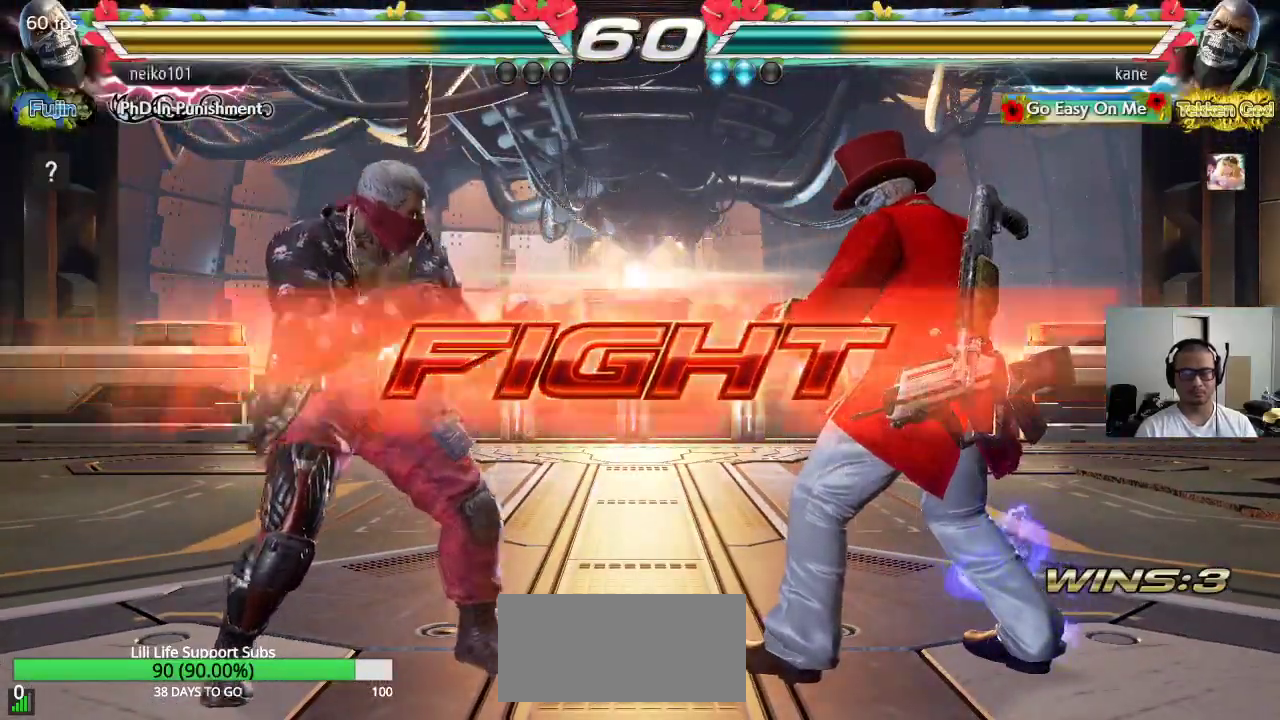
{"buttons": [], "left_stick": "center", "events": [[17, "left_stick", "left"], [33, "CIRCLE", "down"], [100, "SQUARE", "down"], [217, "CIRCLE", "up"], [267, "left_stick", "center"], [467, "SQUARE", "up"]]}
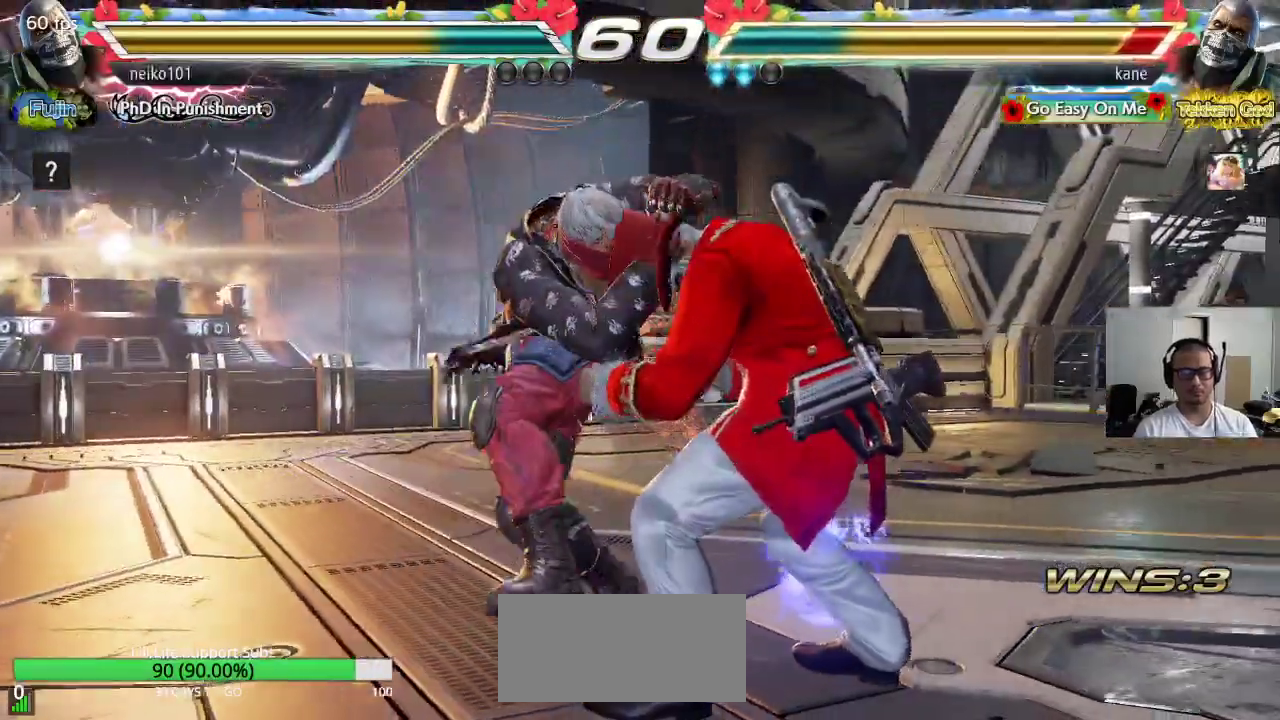
{"buttons": [], "left_stick": "right", "events": [[83, "left_stick", "right"]]}
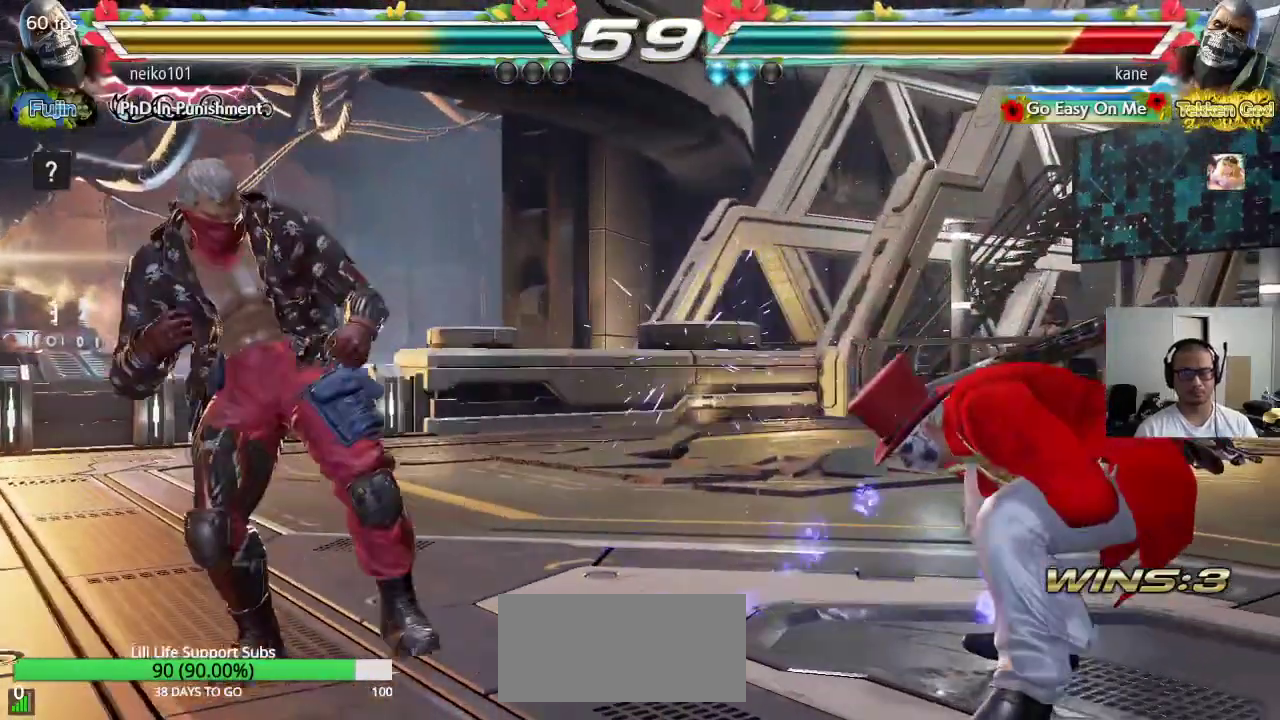
{"buttons": [], "left_stick": "right", "events": [[17, "left_stick", "center"], [367, "left_stick", "right"]]}
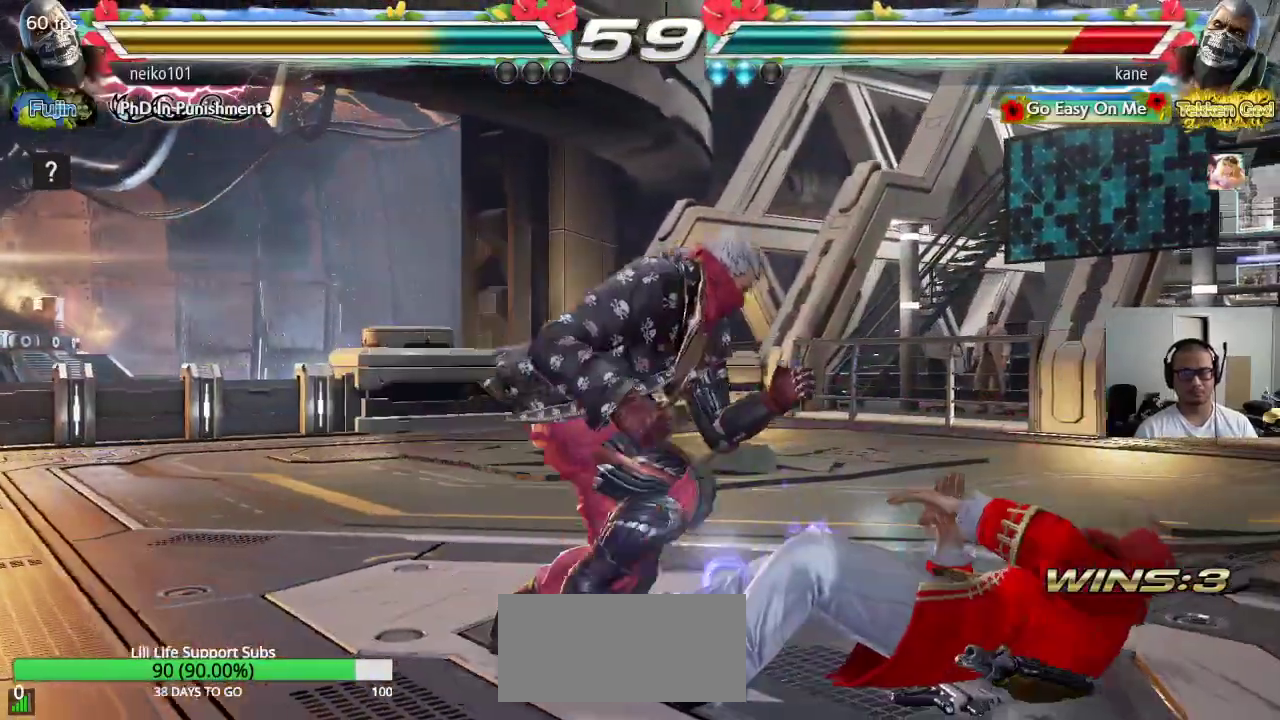
{"buttons": [], "left_stick": "right", "events": [[283, "left_stick", "center"], [350, "left_stick", "right"], [417, "left_stick", "center"], [467, "left_stick", "right"]]}
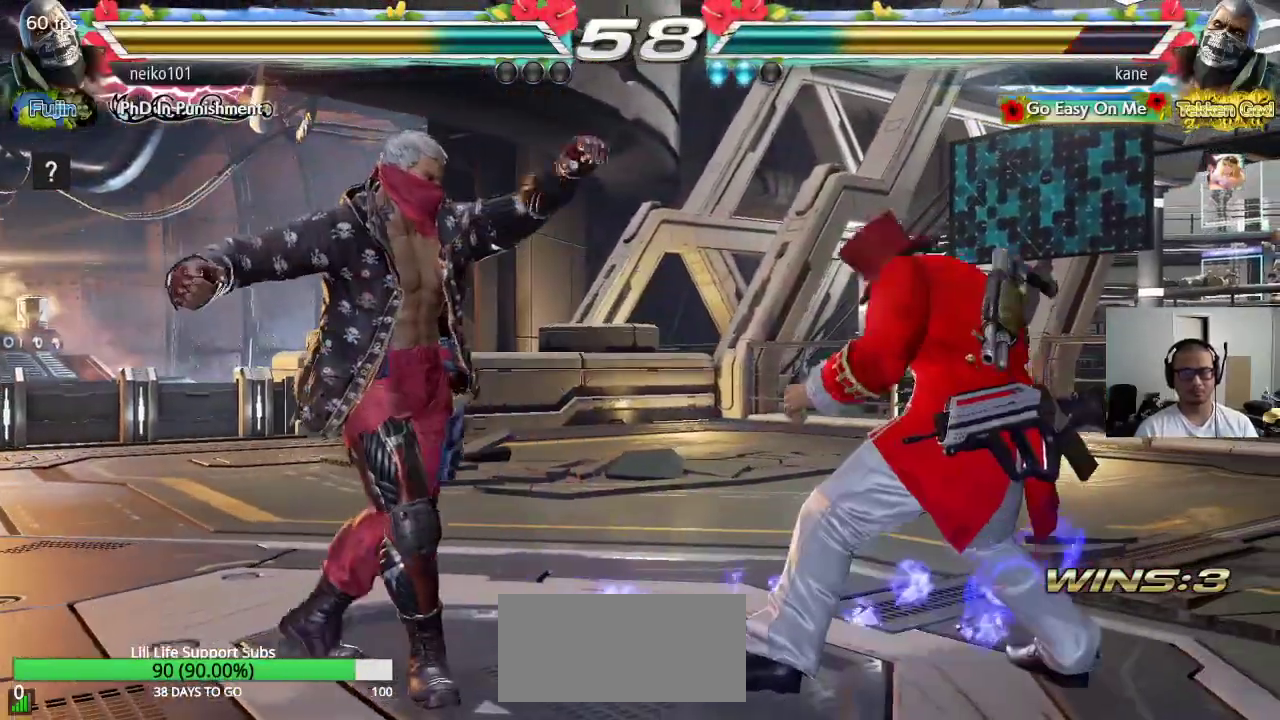
{"buttons": [], "left_stick": "center", "events": [[17, "left_stick", "center"], [67, "left_stick", "right"], [500, "left_stick", "center"]]}
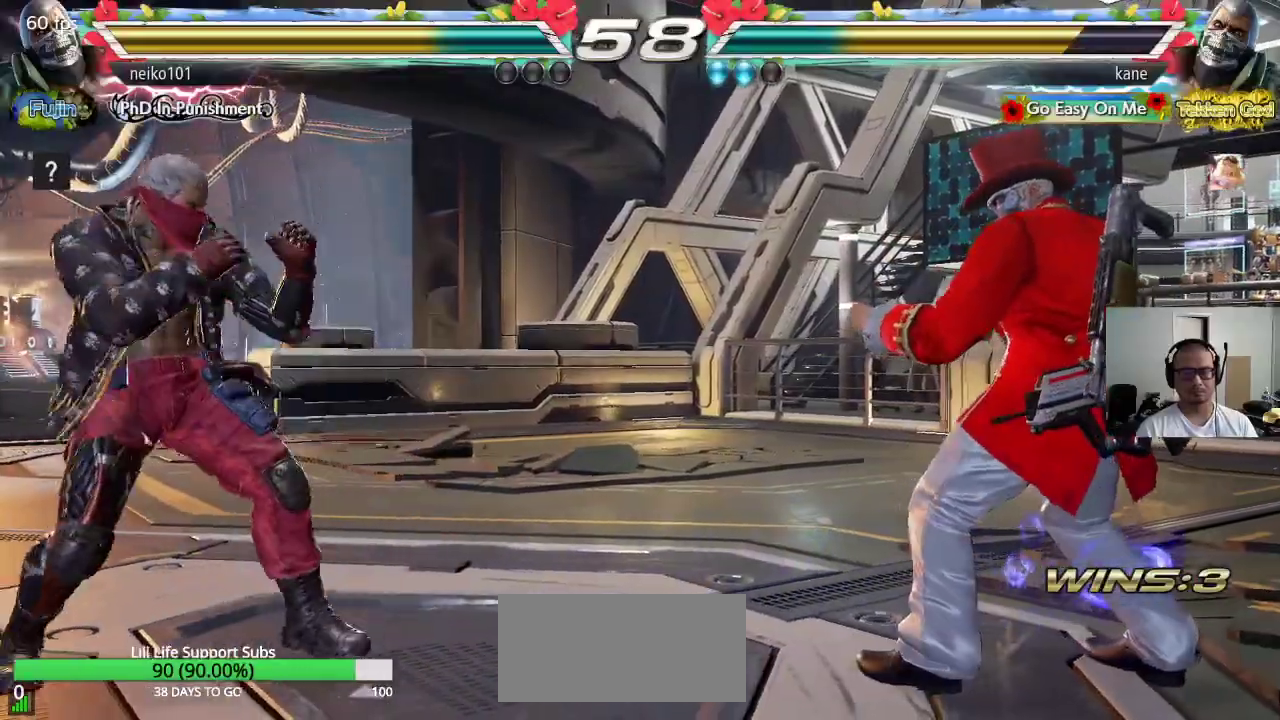
{"buttons": [], "left_stick": "right", "events": [[167, "left_stick", "left"], [233, "left_stick", "center"], [283, "left_stick", "left"], [500, "left_stick", "right"]]}
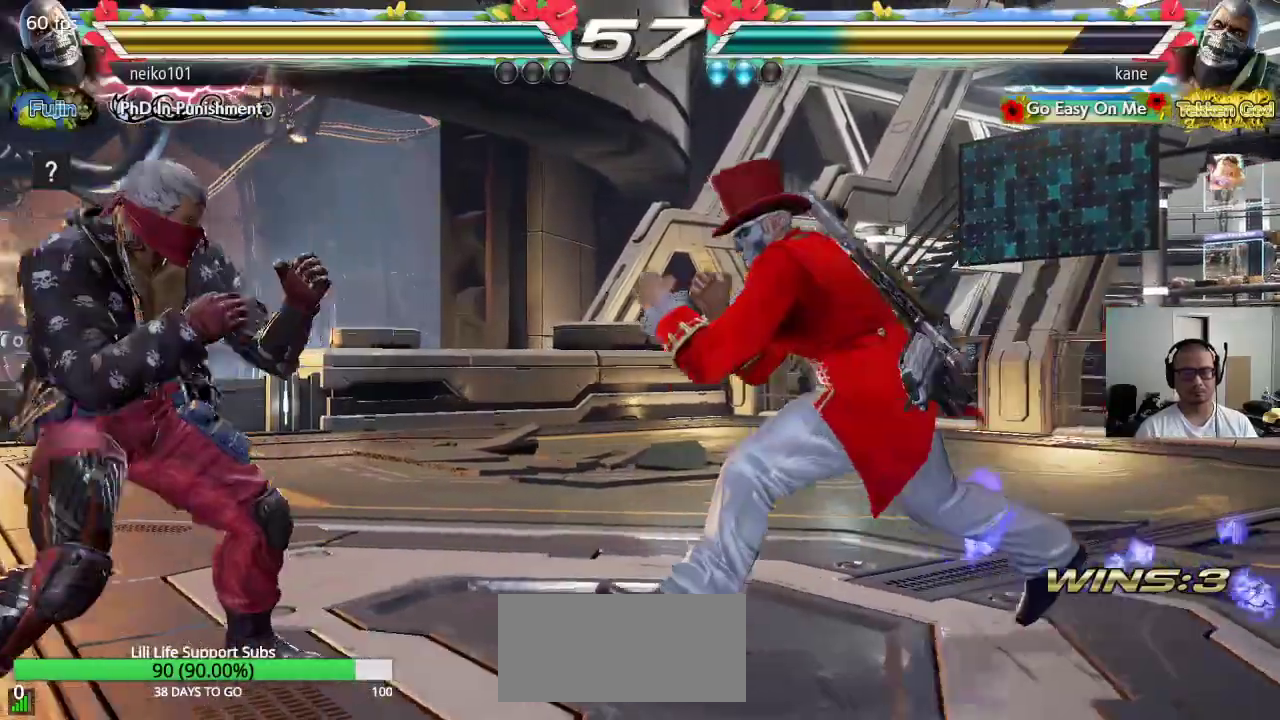
{"buttons": ["CROSS"], "left_stick": "center", "events": [[117, "left_stick", "left"], [233, "CIRCLE", "down"], [283, "CROSS", "down"], [317, "CIRCLE", "up"], [383, "TRIANGLE", "down"], [400, "CROSS", "up"], [433, "CROSS", "down"], [450, "left_stick", "center"], [500, "TRIANGLE", "up"]]}
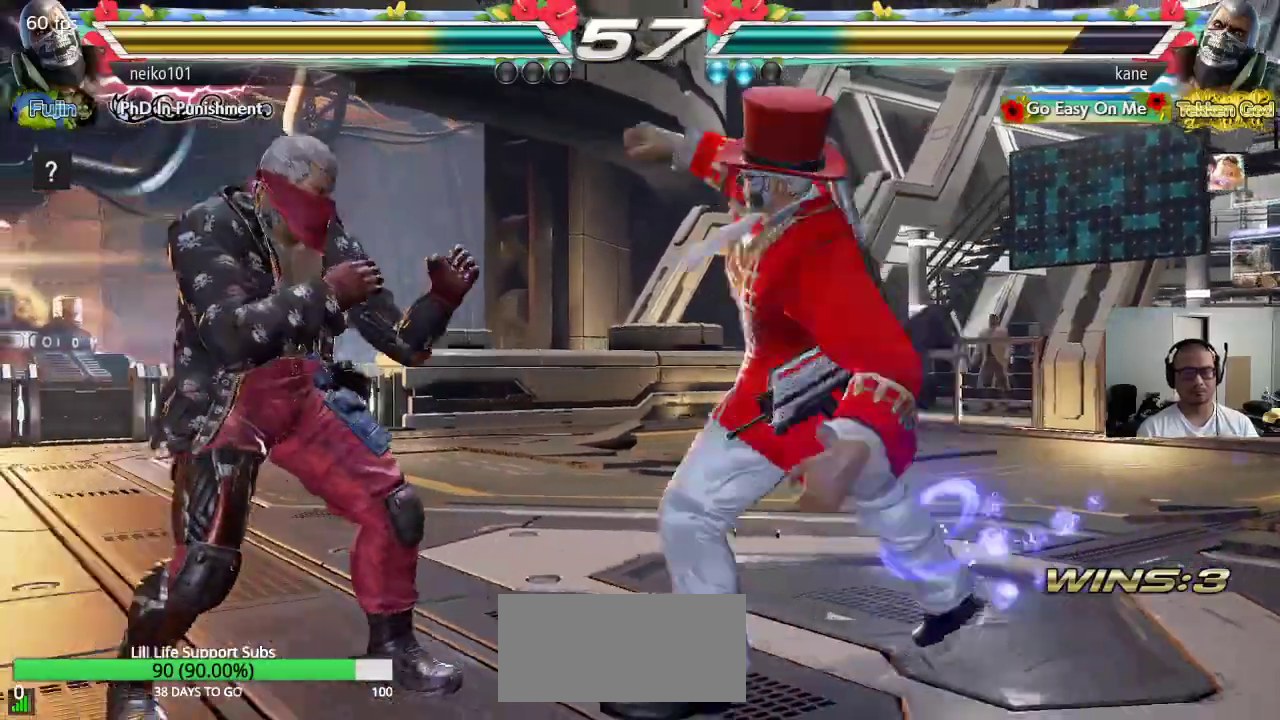
{"buttons": [], "left_stick": "center", "events": [[100, "CROSS", "up"]]}
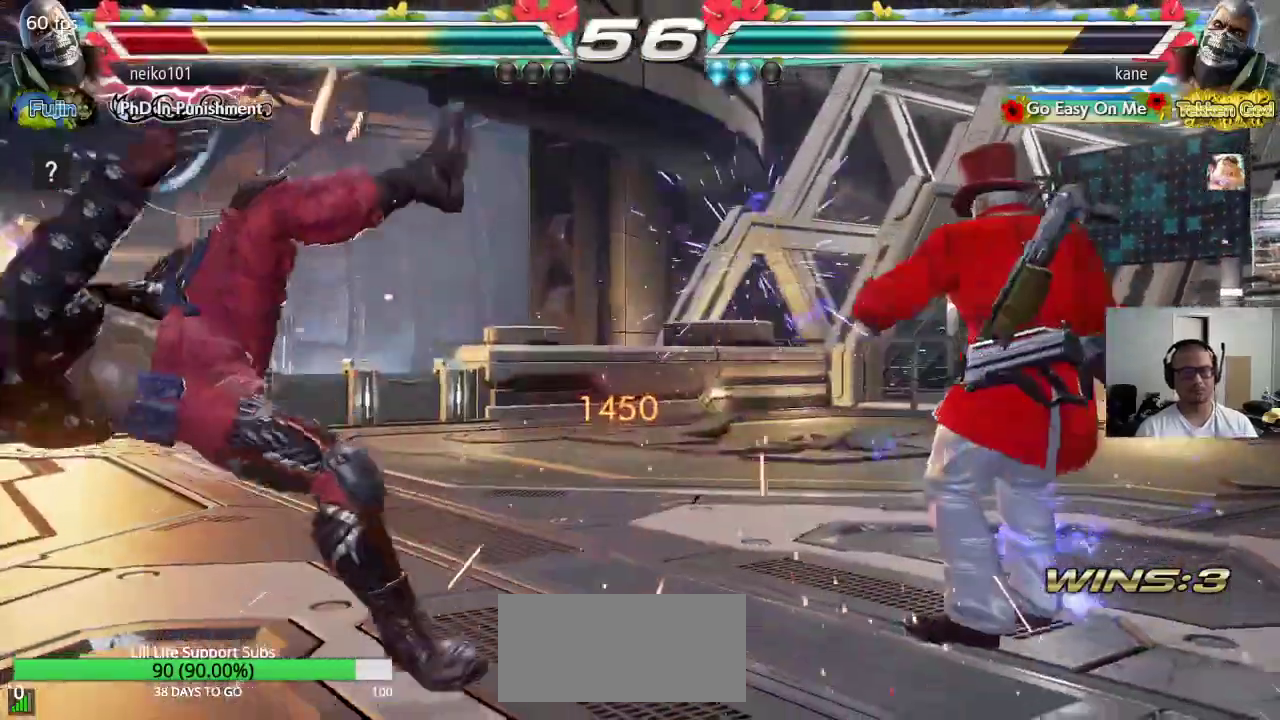
{"buttons": [], "left_stick": "center", "events": [[33, "left_stick", "left"], [83, "left_stick", "center"], [150, "left_stick", "left"], [233, "left_stick", "center"], [283, "CIRCLE", "down"], [283, "left_stick", "down"], [350, "CIRCLE", "up"], [367, "CROSS", "down"], [383, "left_stick", "center"], [450, "CROSS", "up"], [450, "TRIANGLE", "down"], [500, "TRIANGLE", "up"]]}
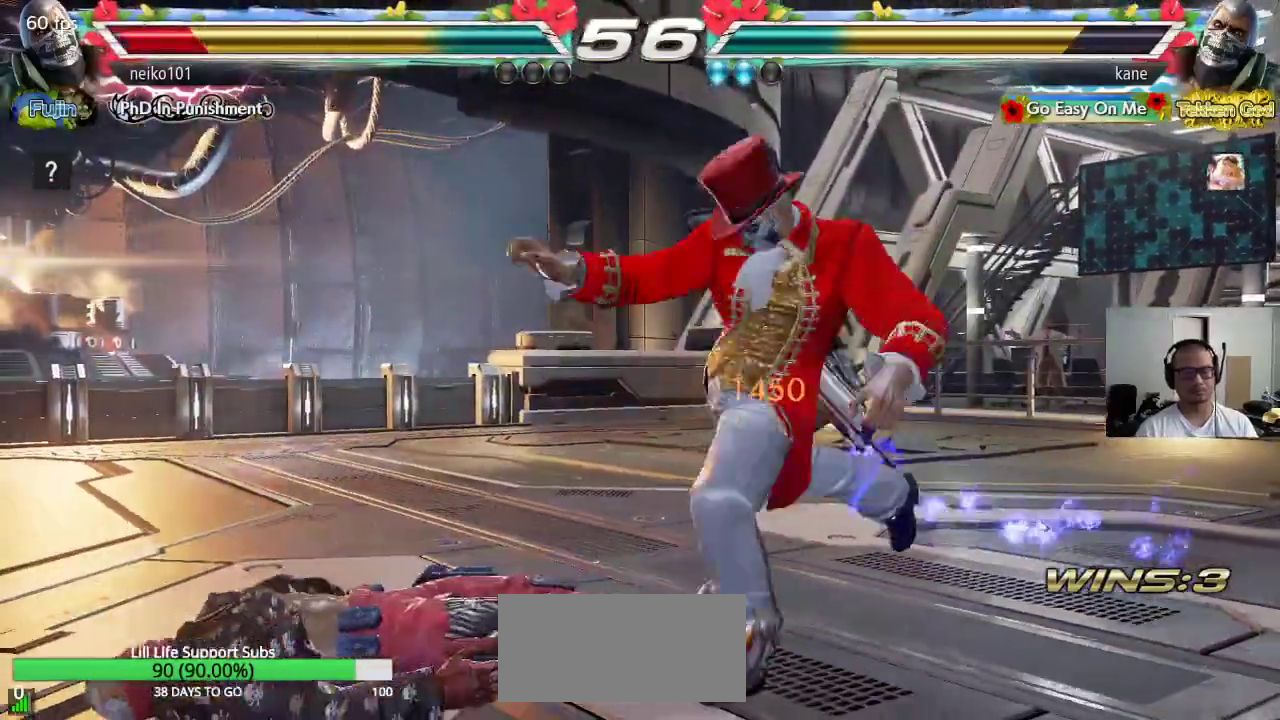
{"buttons": [], "left_stick": "left", "events": [[483, "left_stick", "left"]]}
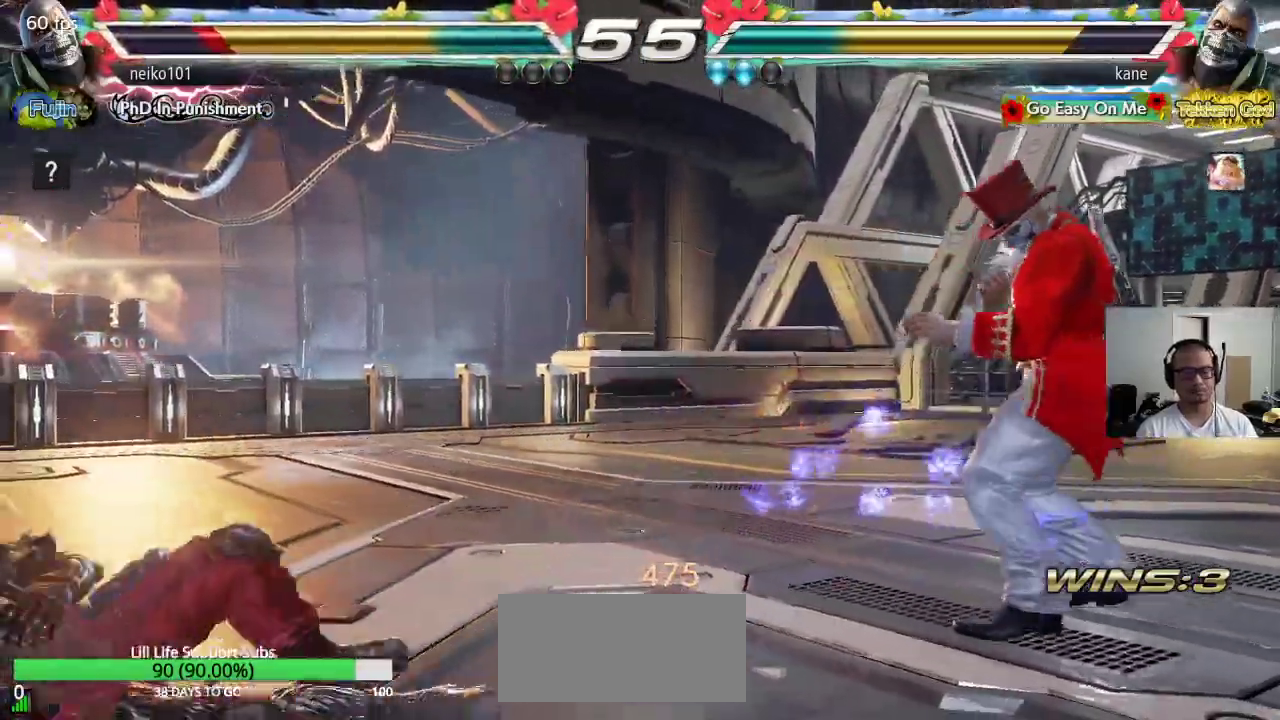
{"buttons": [], "left_stick": "center", "events": [[50, "left_stick", "center"], [100, "left_stick", "left"], [333, "left_stick", "up"], [417, "left_stick", "center"]]}
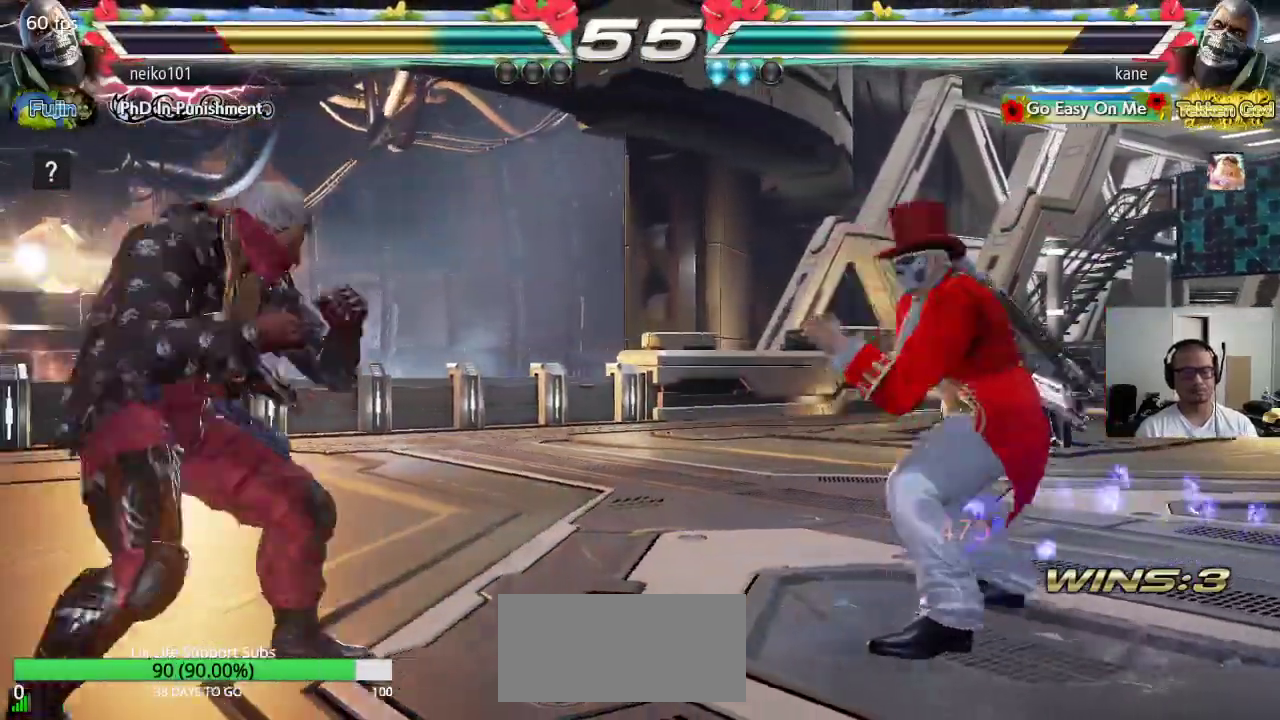
{"buttons": [], "left_stick": "right", "events": [[67, "left_stick", "up"], [167, "left_stick", "center"], [350, "left_stick", "right"], [417, "left_stick", "center"], [483, "left_stick", "right"]]}
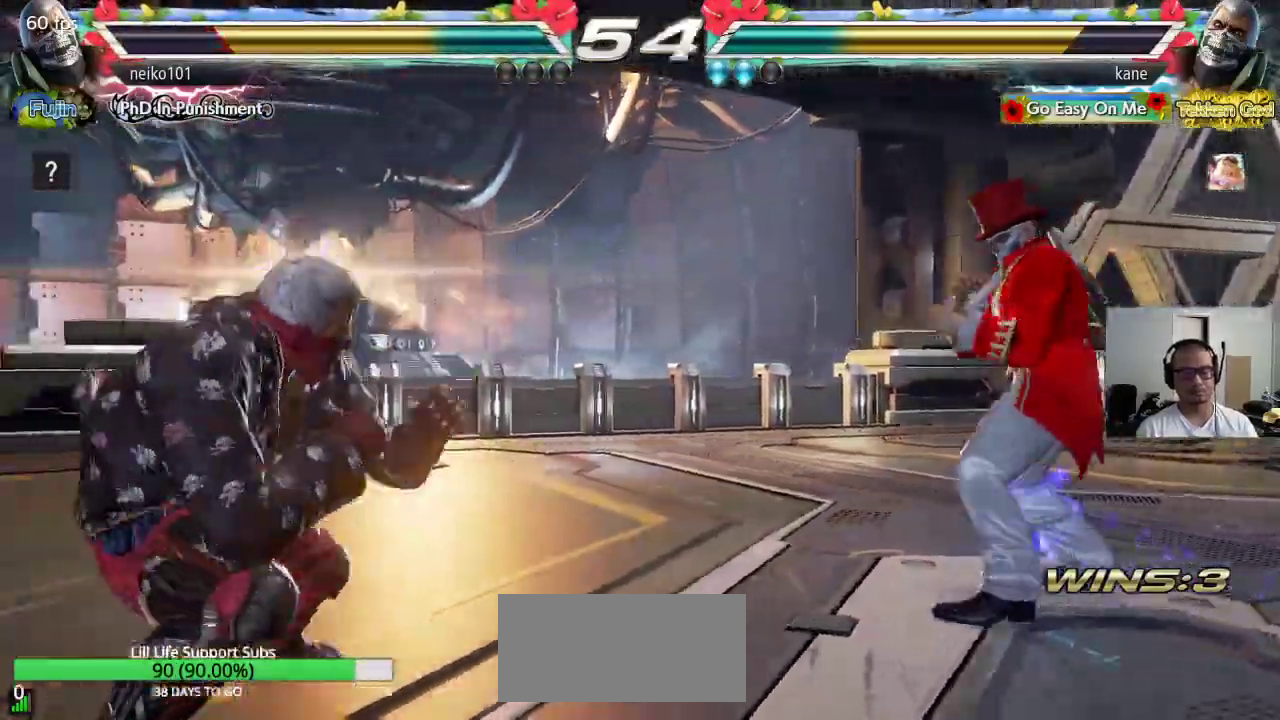
{"buttons": [], "left_stick": "left", "events": [[67, "left_stick", "center"], [117, "left_stick", "up"], [217, "left_stick", "center"], [350, "left_stick", "left"], [417, "left_stick", "center"], [483, "left_stick", "left"]]}
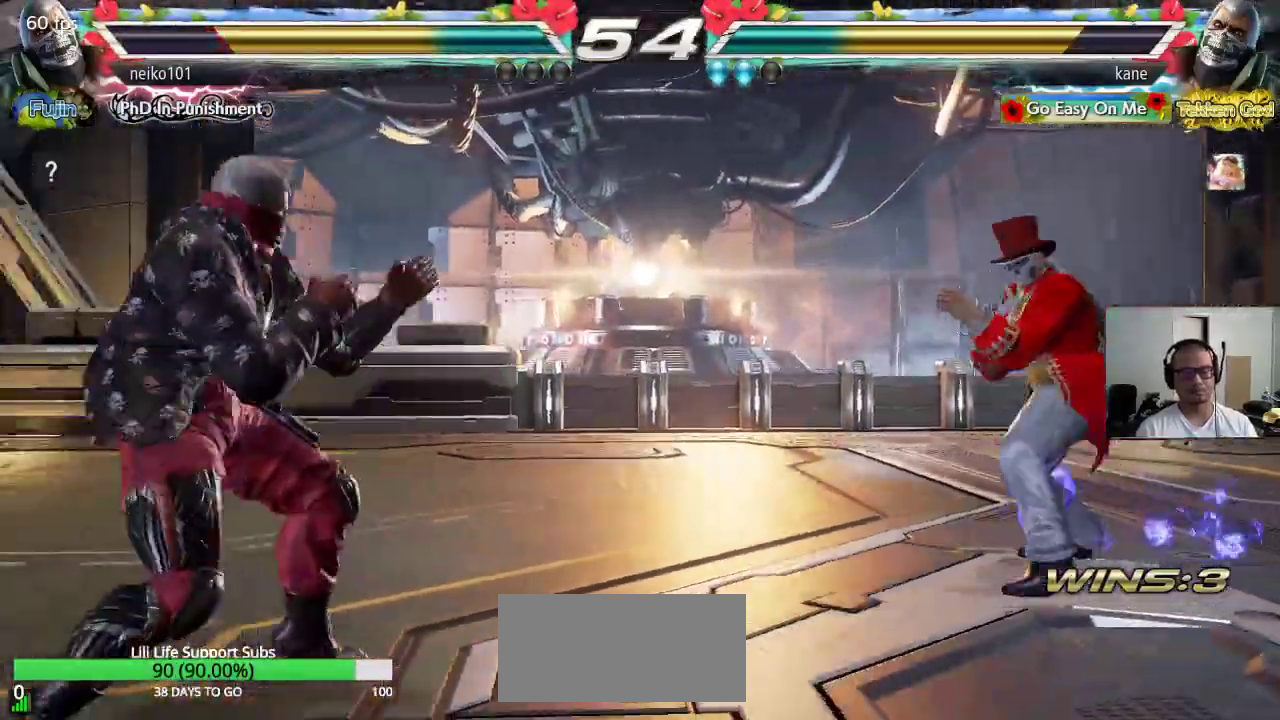
{"buttons": [], "left_stick": "down-right", "events": [[117, "left_stick", "right"], [383, "left_stick", "down-right"]]}
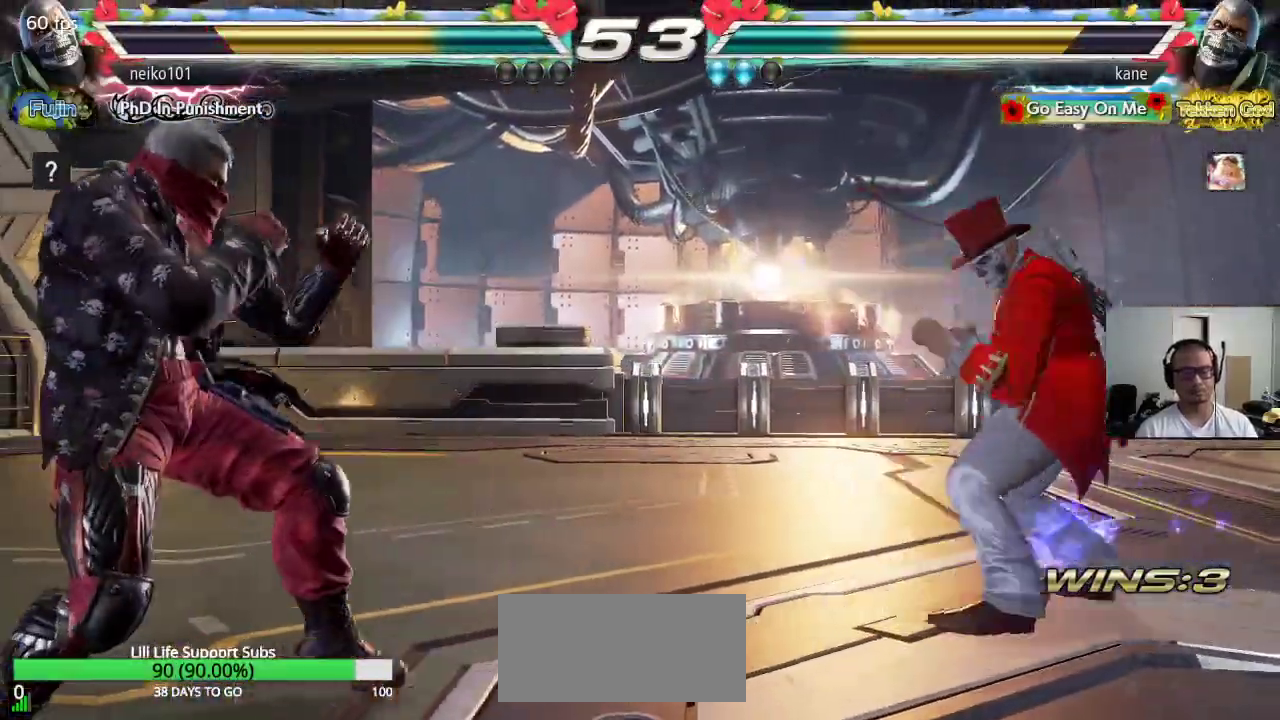
{"buttons": [], "left_stick": "center", "events": [[33, "left_stick", "center"], [183, "left_stick", "left"], [250, "left_stick", "center"], [317, "left_stick", "left"], [500, "left_stick", "center"]]}